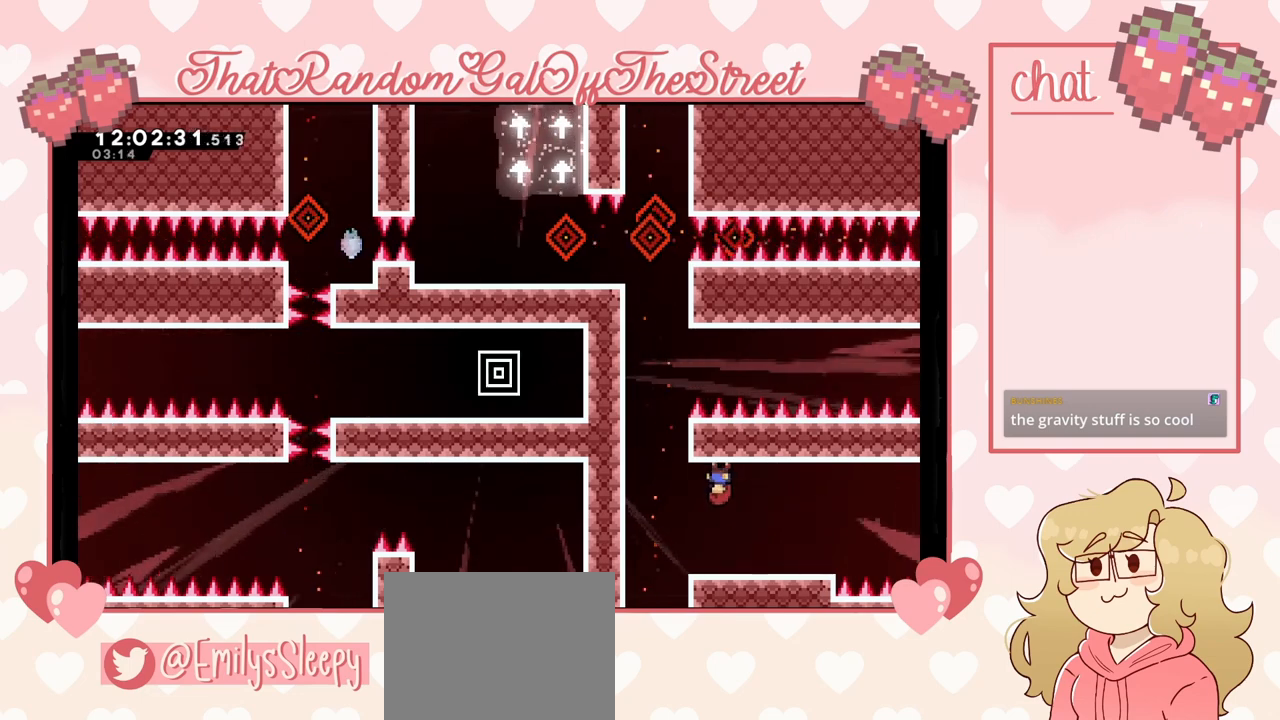
Gameplay with a controller (Xbox layout); each line is a JSON object with the inputs held at the frame after it. "events" lists button and stick changes between this image and that frame as [ms after this image, input, new state], when the widget could be followed in between.
{"buttons": [], "left_stick": "center", "right_stick": "center", "events": []}
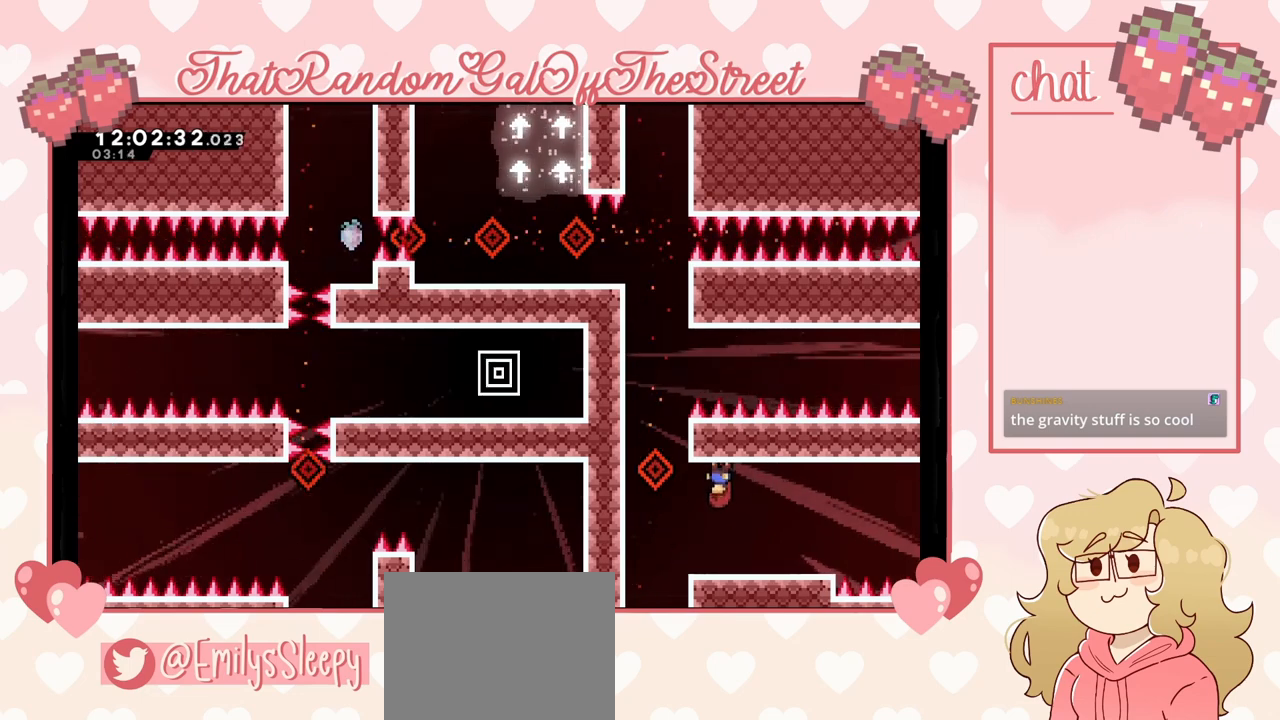
{"buttons": [], "left_stick": "center", "right_stick": "center", "events": [[33, "left_stick", "left"], [333, "left_stick", "center"]]}
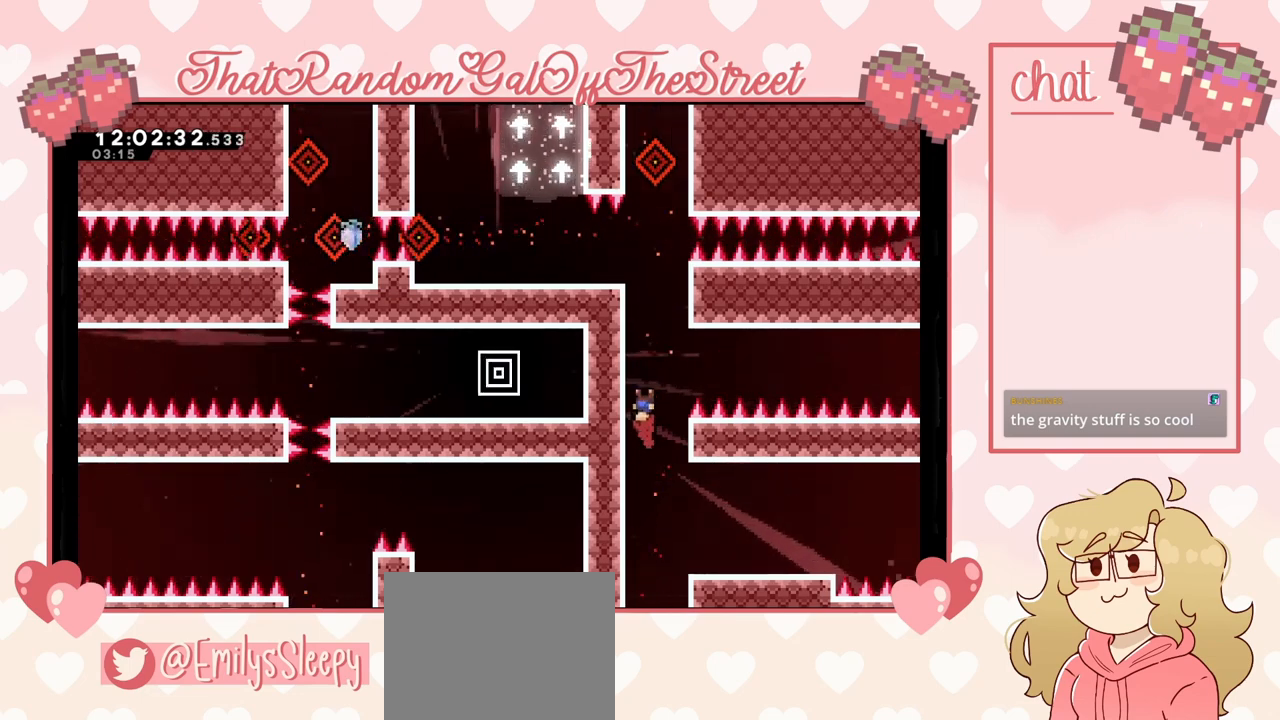
{"buttons": [], "left_stick": "right", "right_stick": "center", "events": [[33, "left_stick", "right"], [100, "X", "down"], [200, "X", "up"]]}
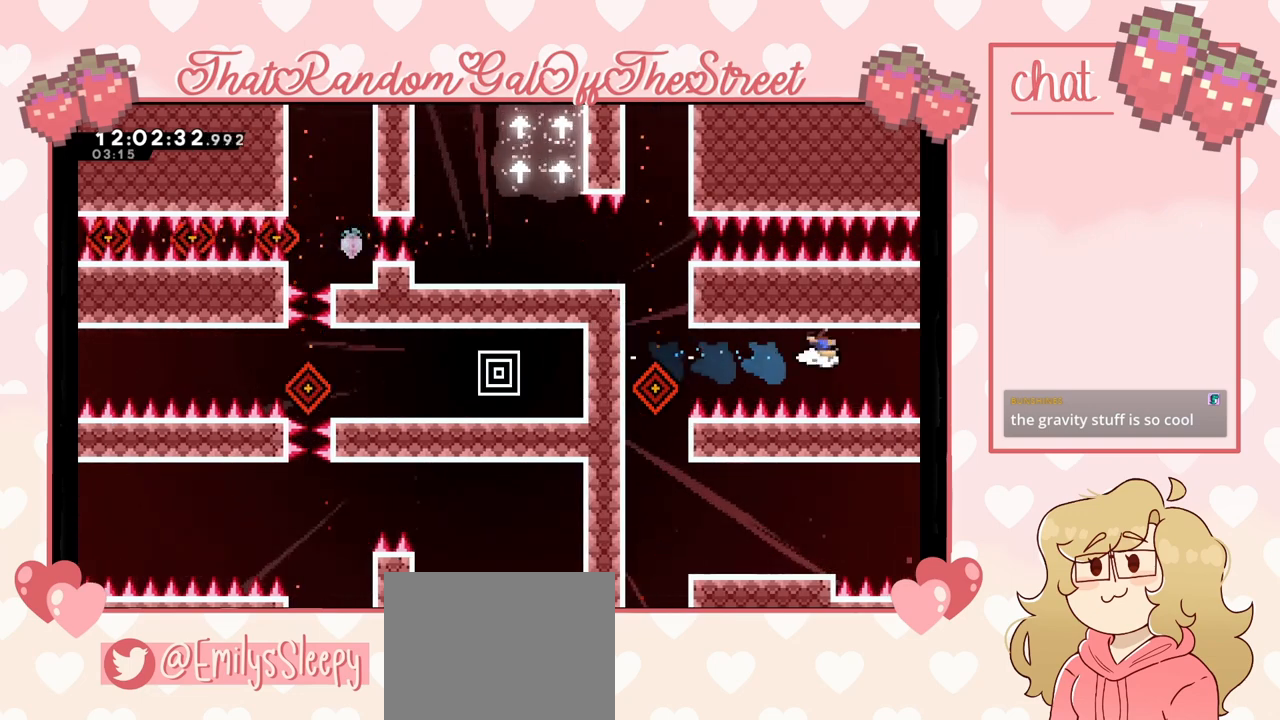
{"buttons": [], "left_stick": "right", "right_stick": "center", "events": [[167, "X", "down"], [300, "X", "up"], [367, "X", "down"], [433, "X", "up"]]}
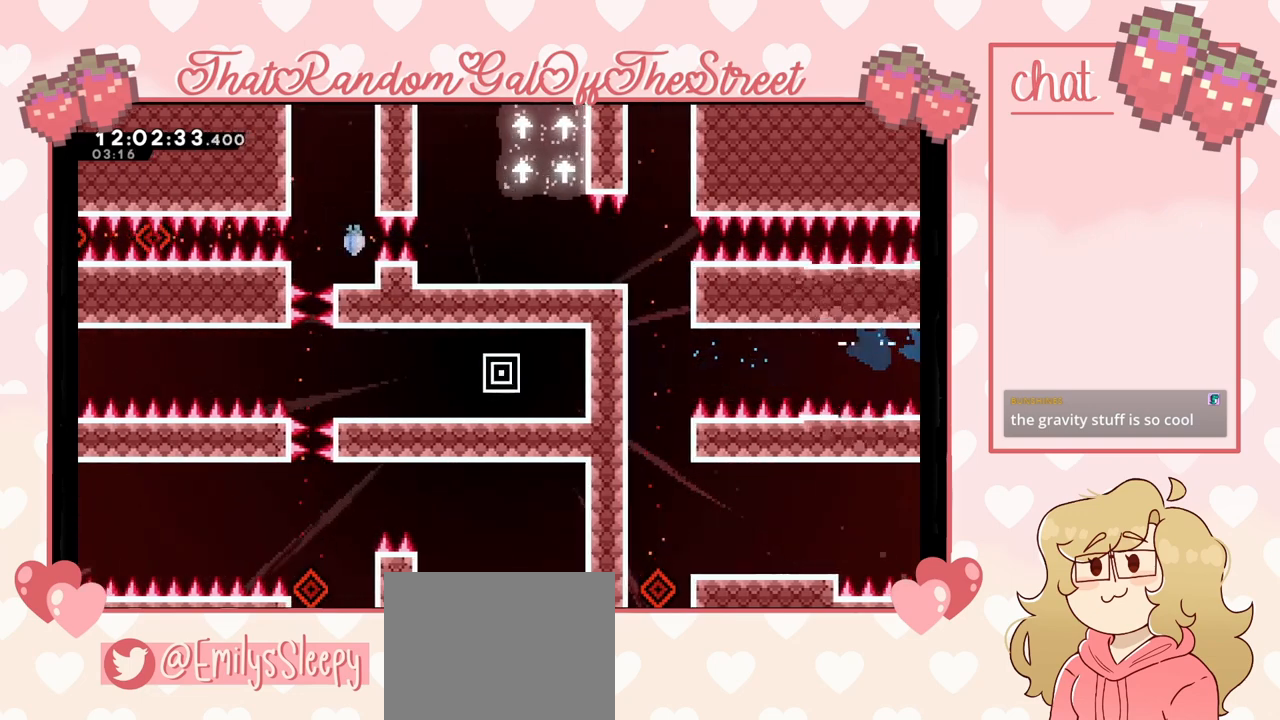
{"buttons": [], "left_stick": "center", "right_stick": "center", "events": [[433, "left_stick", "center"]]}
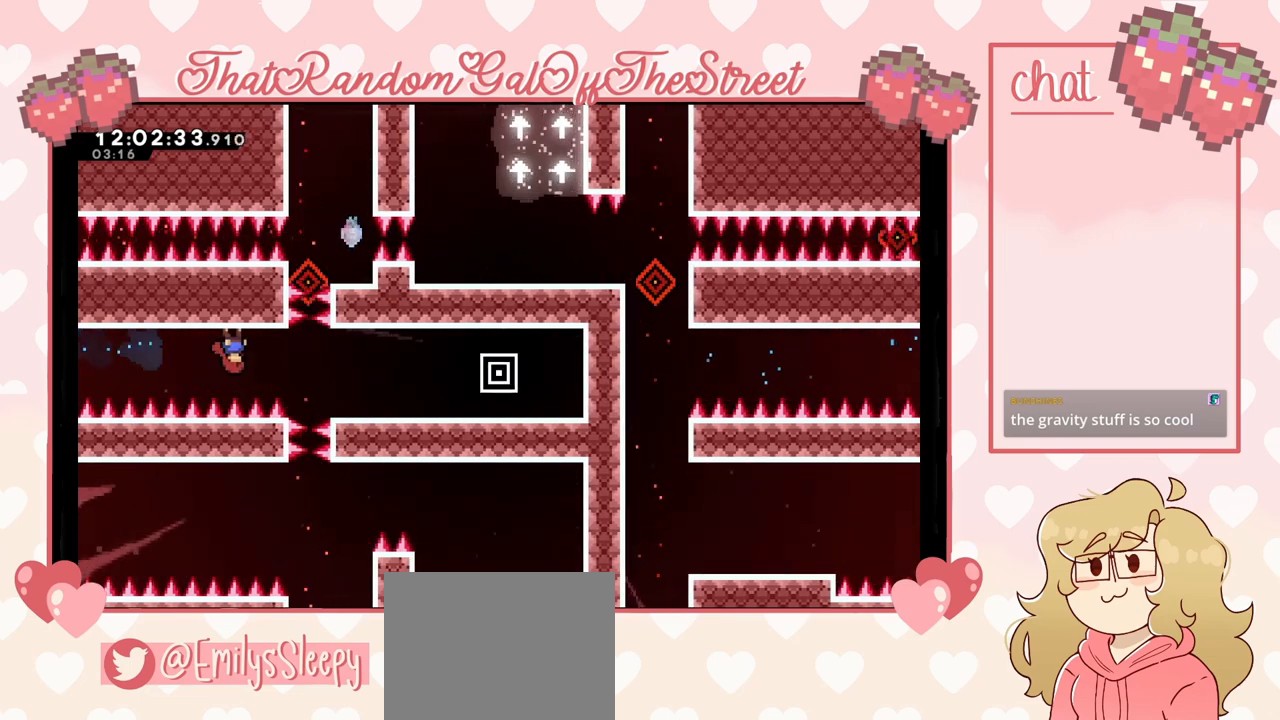
{"buttons": [], "left_stick": "right", "right_stick": "center", "events": [[133, "left_stick", "right"], [300, "X", "down"], [400, "X", "up"]]}
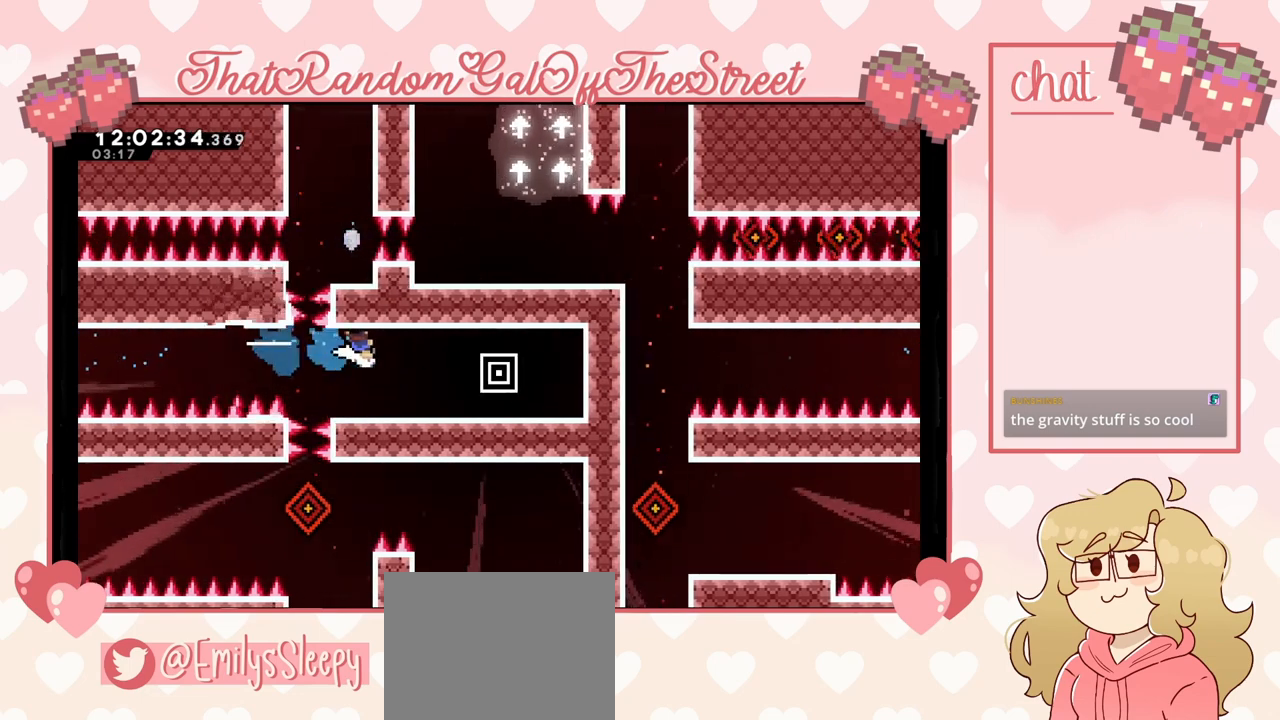
{"buttons": [], "left_stick": "center", "right_stick": "center", "events": [[100, "X", "down"], [233, "X", "up"], [467, "left_stick", "center"]]}
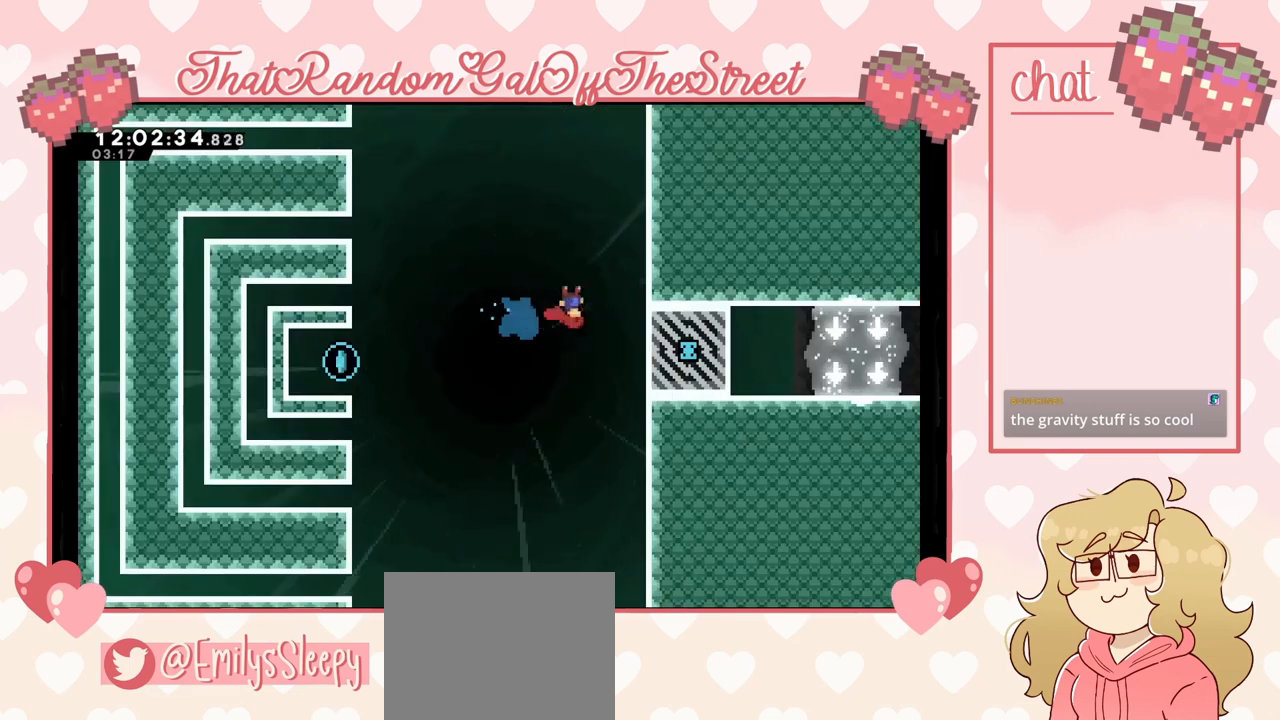
{"buttons": [], "left_stick": "left", "right_stick": "center", "events": [[467, "left_stick", "left"]]}
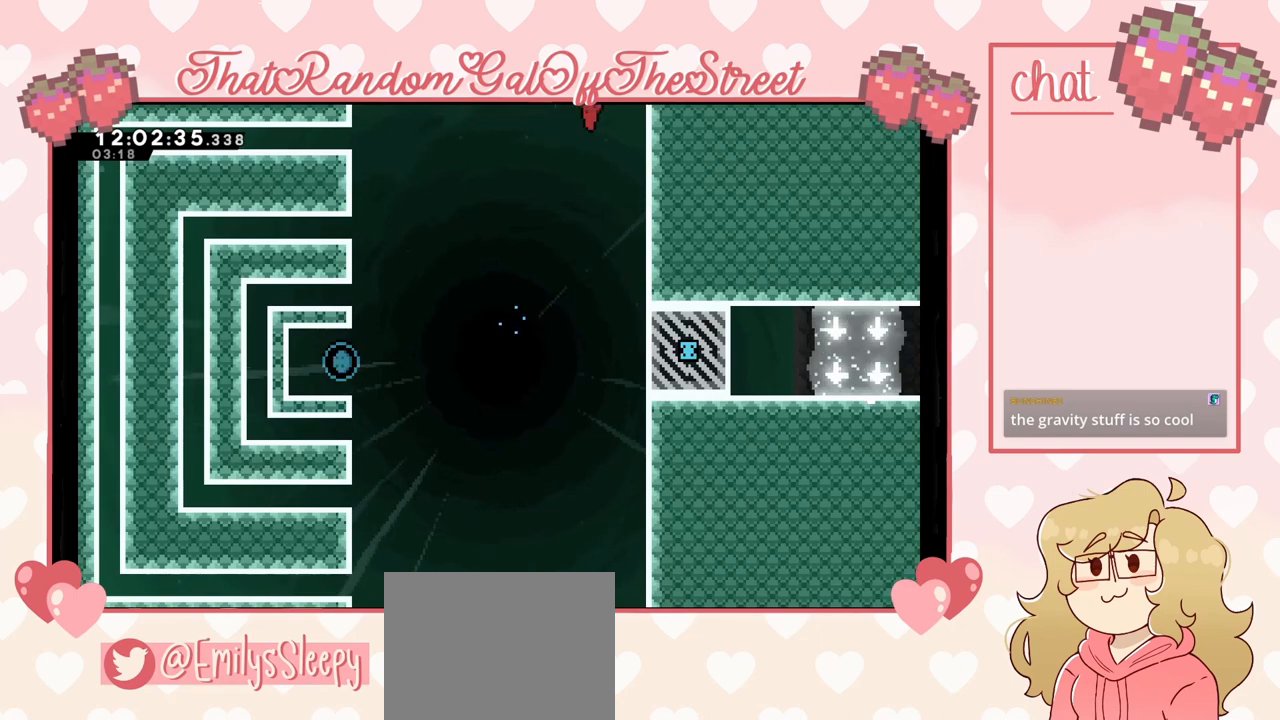
{"buttons": [], "left_stick": "left", "right_stick": "center", "events": []}
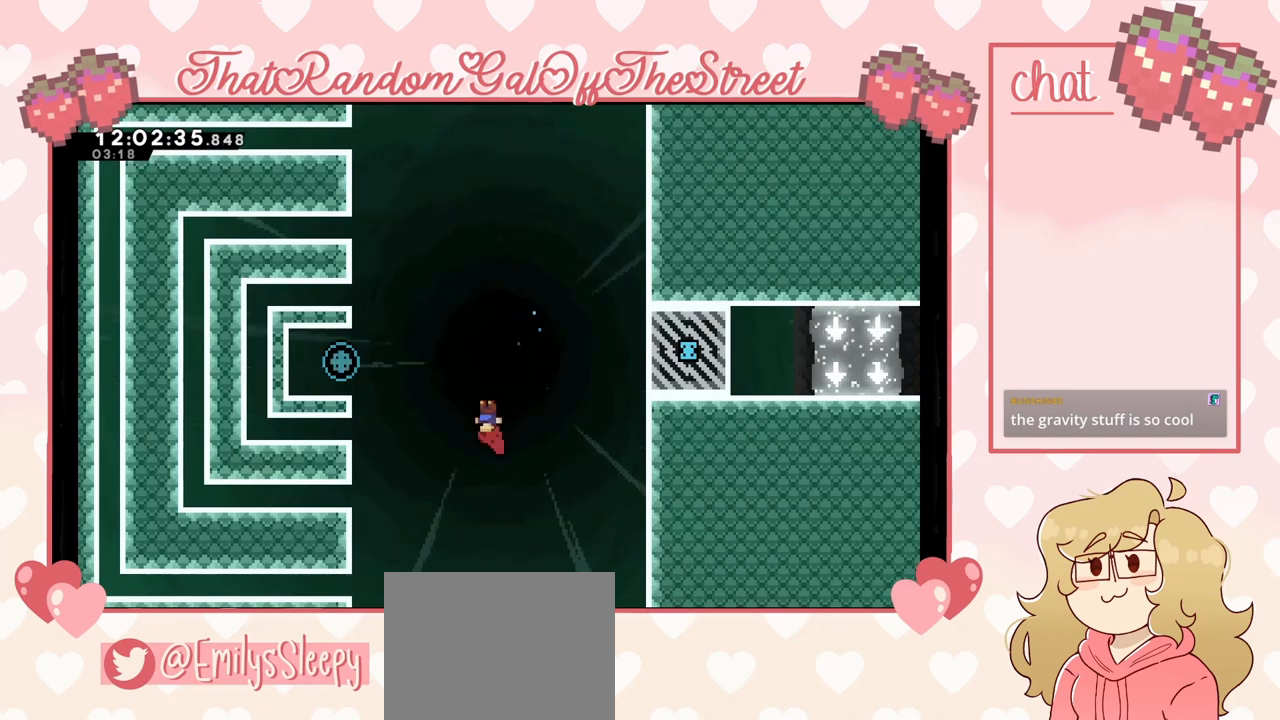
{"buttons": [], "left_stick": "left", "right_stick": "center", "events": [[200, "X", "down"], [300, "X", "up"]]}
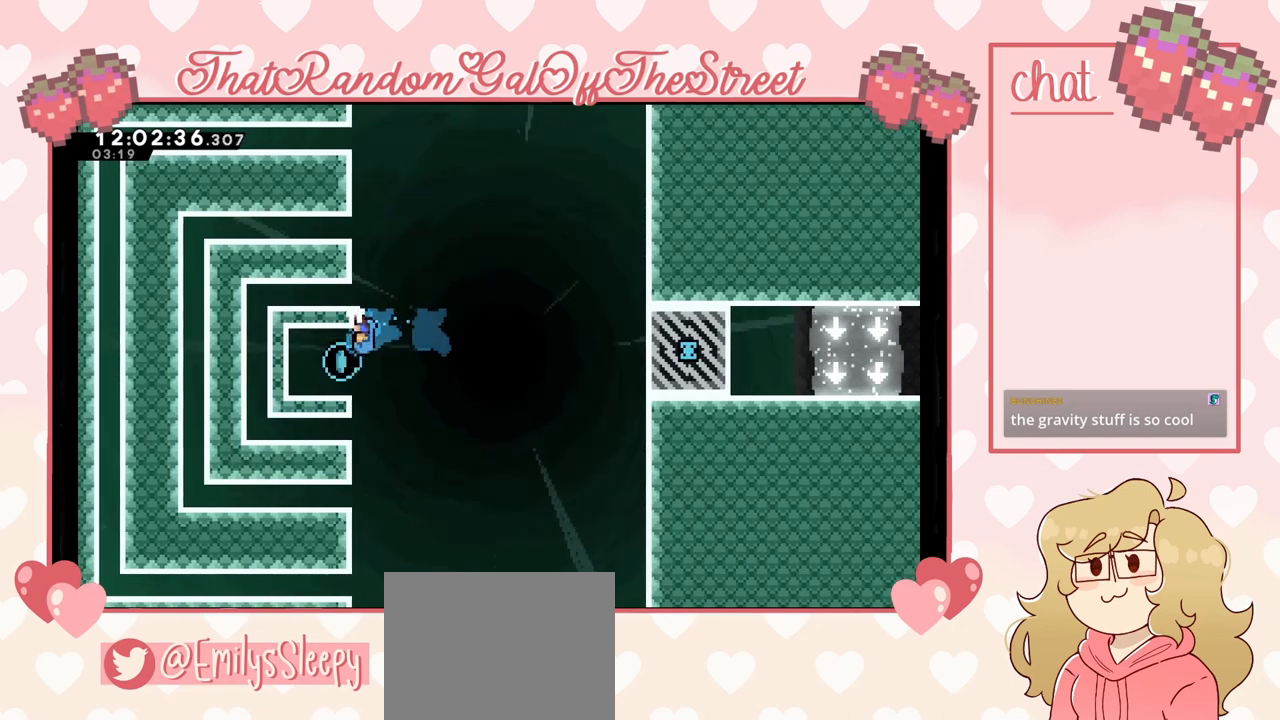
{"buttons": ["L2"], "left_stick": "left", "right_stick": "center", "events": [[233, "L2", "down"]]}
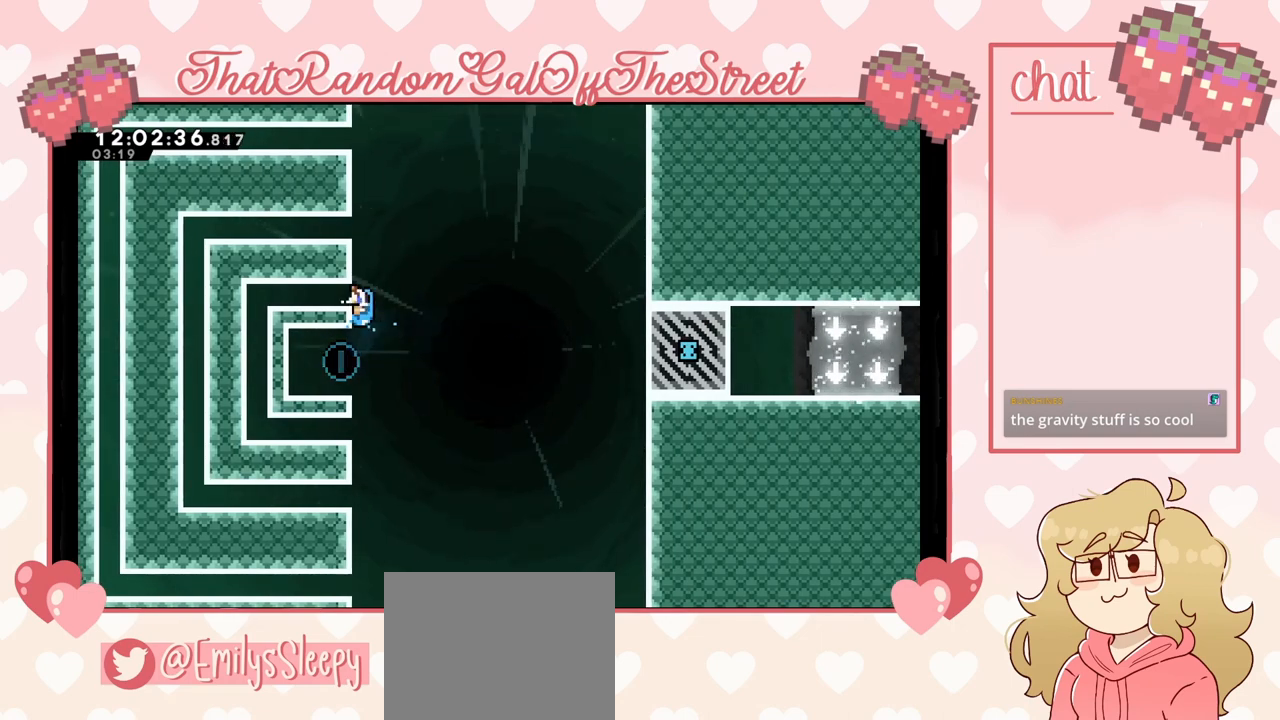
{"buttons": ["L2"], "left_stick": "left", "right_stick": "center", "events": [[100, "left_stick", "down"], [500, "left_stick", "left"]]}
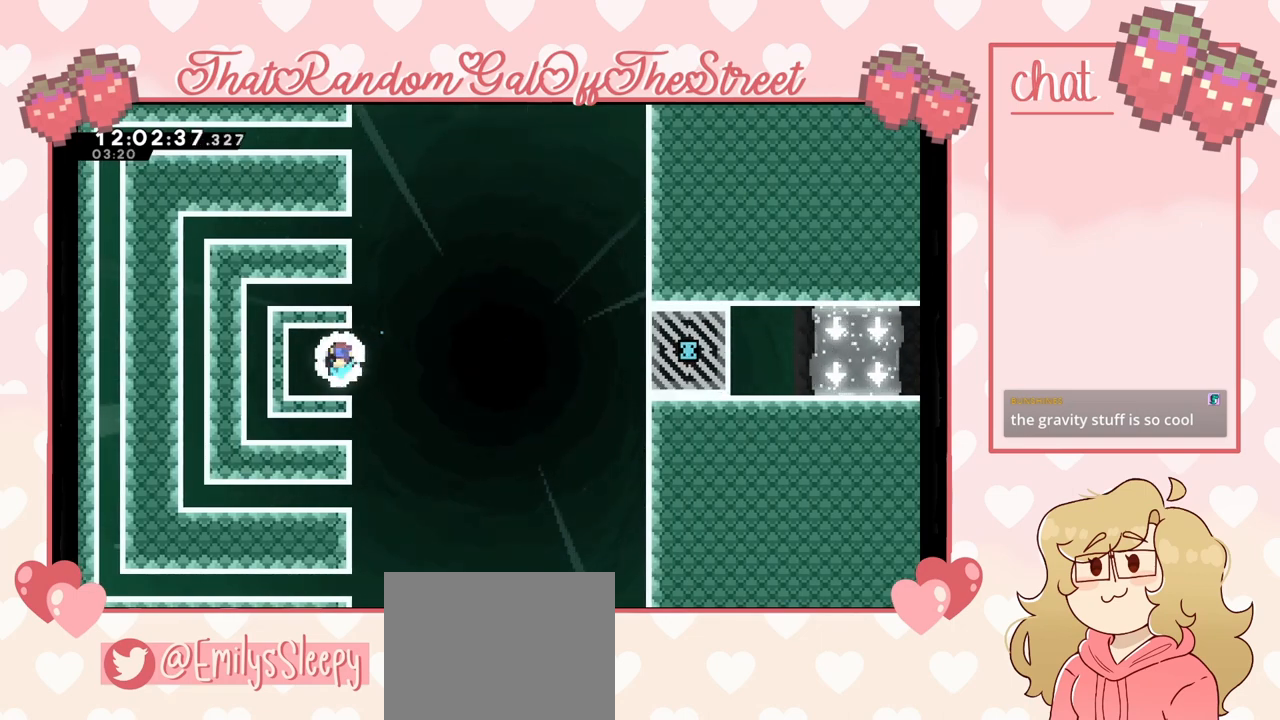
{"buttons": [], "left_stick": "left", "right_stick": "center", "events": [[100, "L2", "up"], [100, "left_stick", "center"], [333, "left_stick", "left"]]}
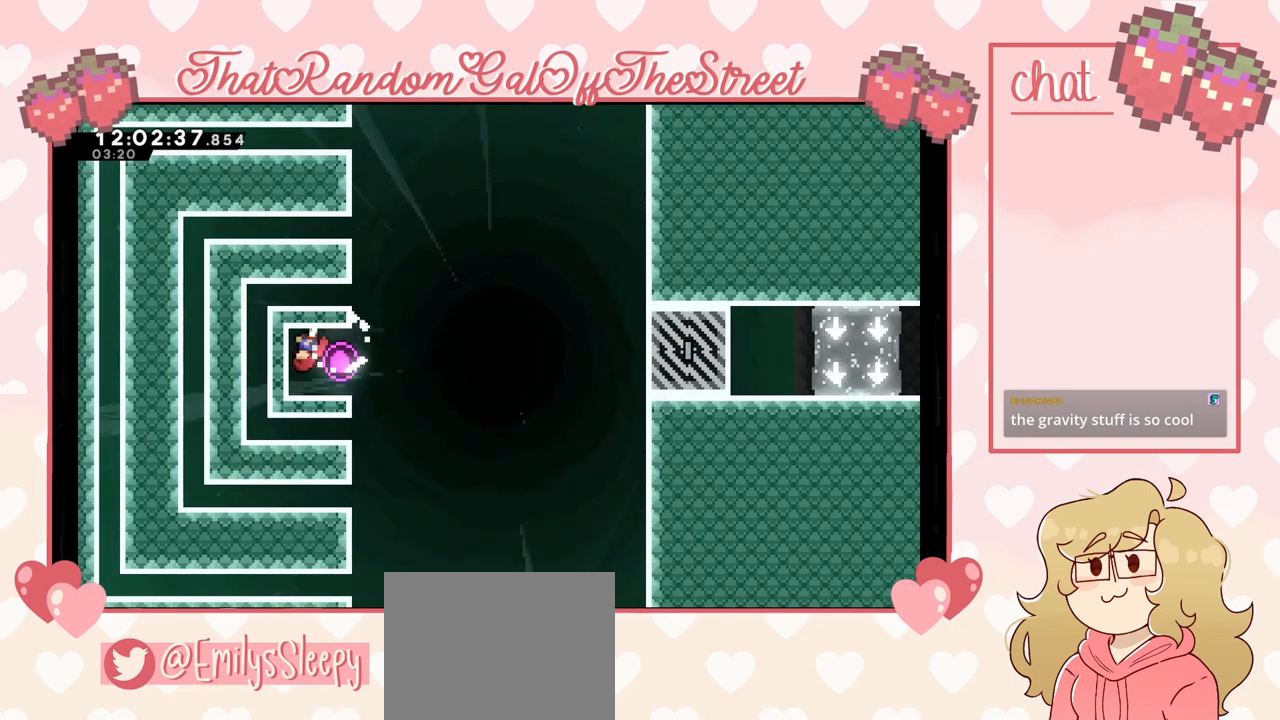
{"buttons": ["X"], "left_stick": "right", "right_stick": "center", "events": [[100, "left_stick", "center"], [300, "left_stick", "right"], [400, "X", "down"]]}
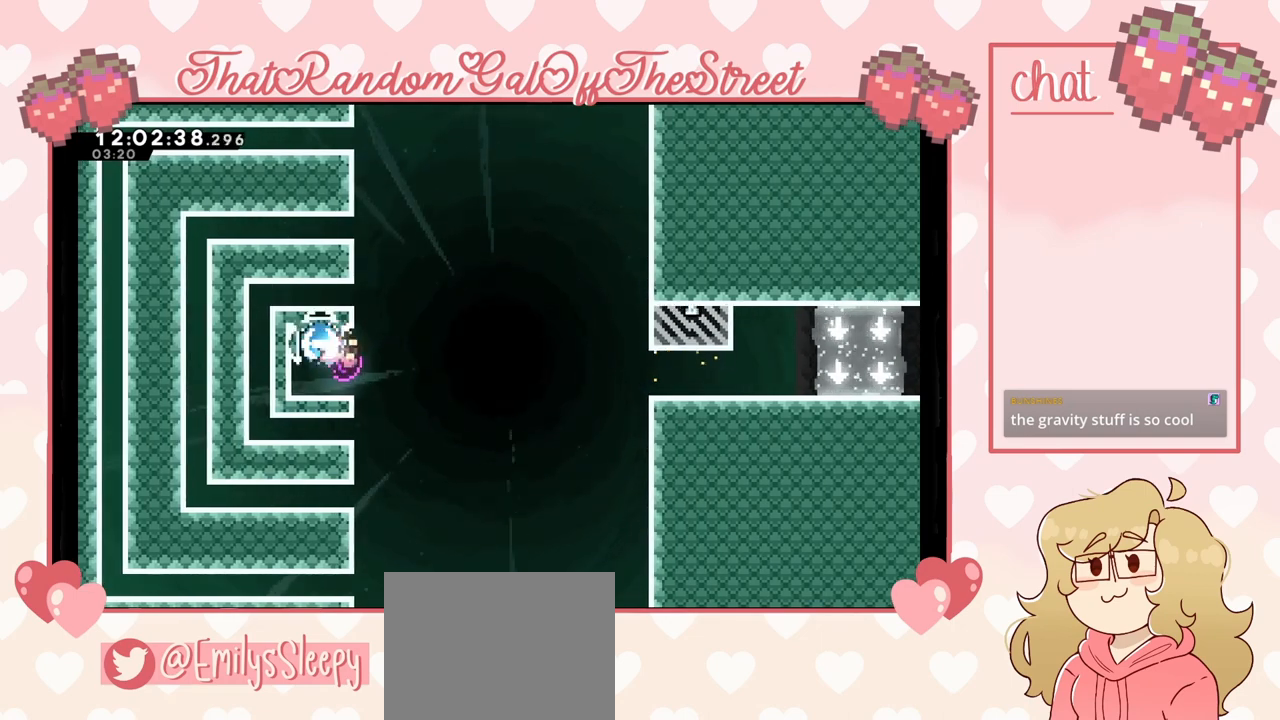
{"buttons": ["A"], "left_stick": "right", "right_stick": "center", "events": [[67, "X", "up"], [100, "A", "down"]]}
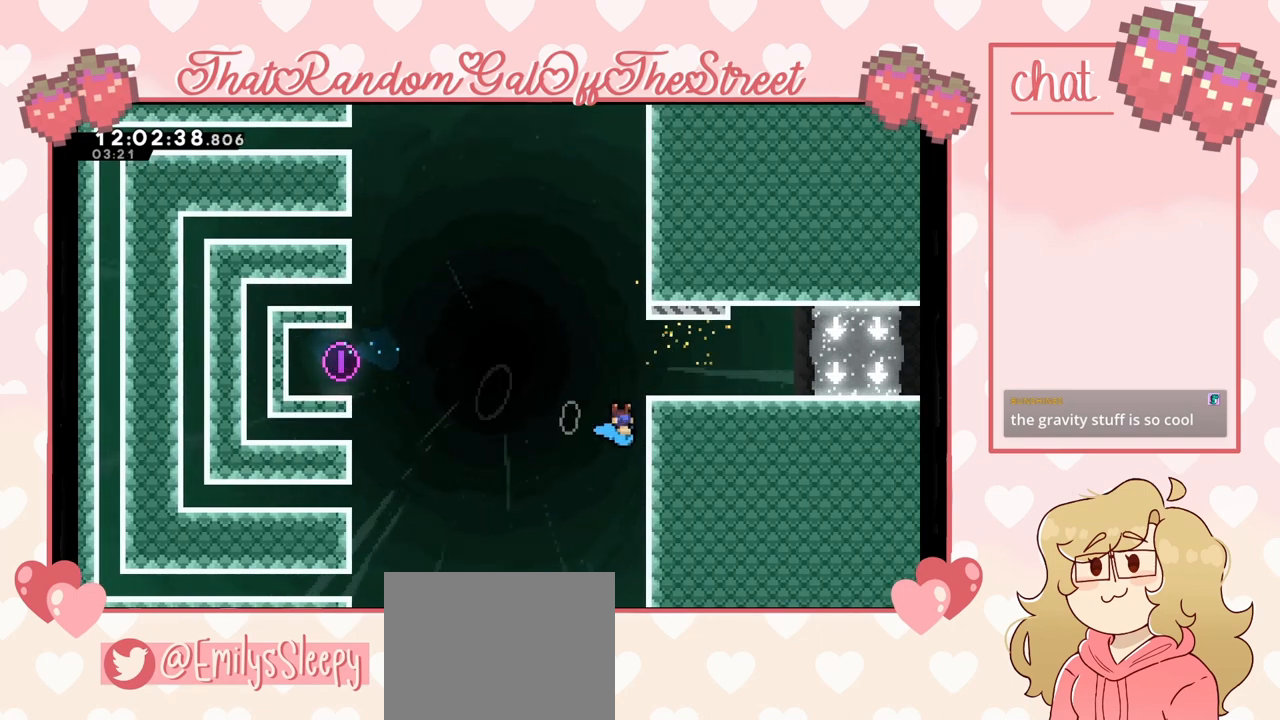
{"buttons": ["L2"], "left_stick": "right", "right_stick": "center", "events": [[67, "L2", "down"], [267, "A", "up"]]}
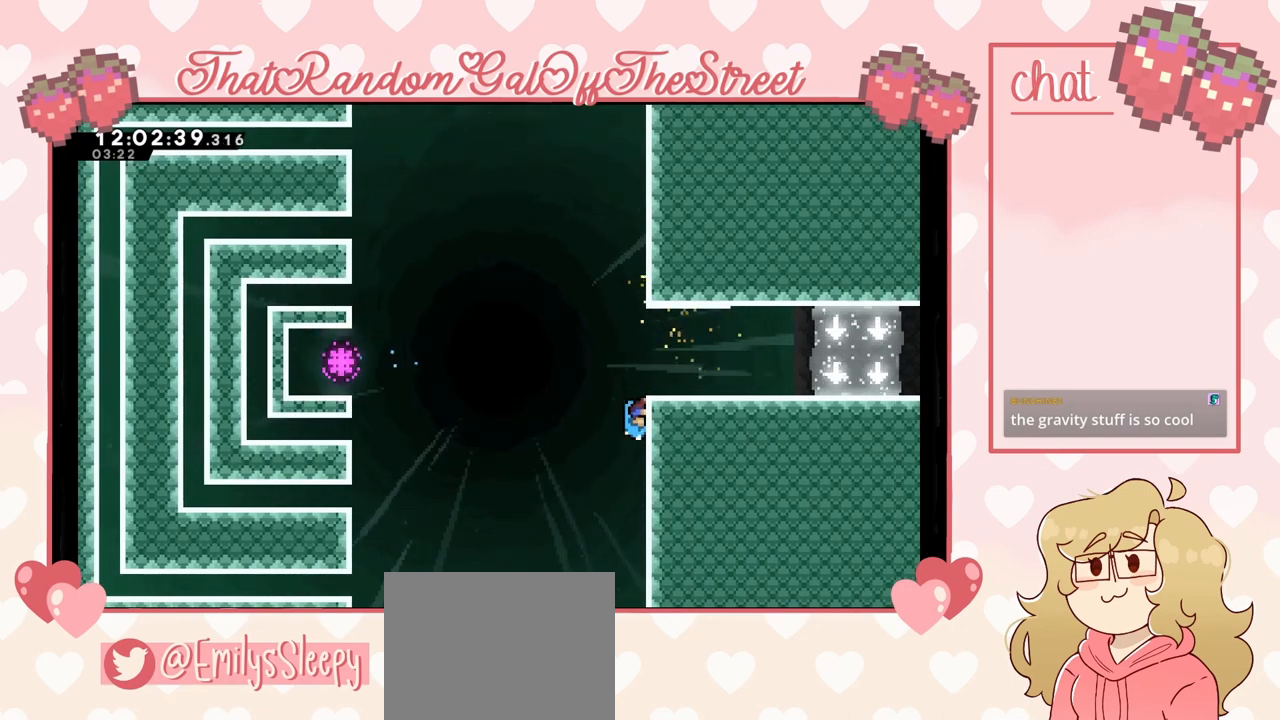
{"buttons": [], "left_stick": "right", "right_stick": "center", "events": [[67, "left_stick", "up-right"], [433, "L2", "up"], [433, "left_stick", "right"]]}
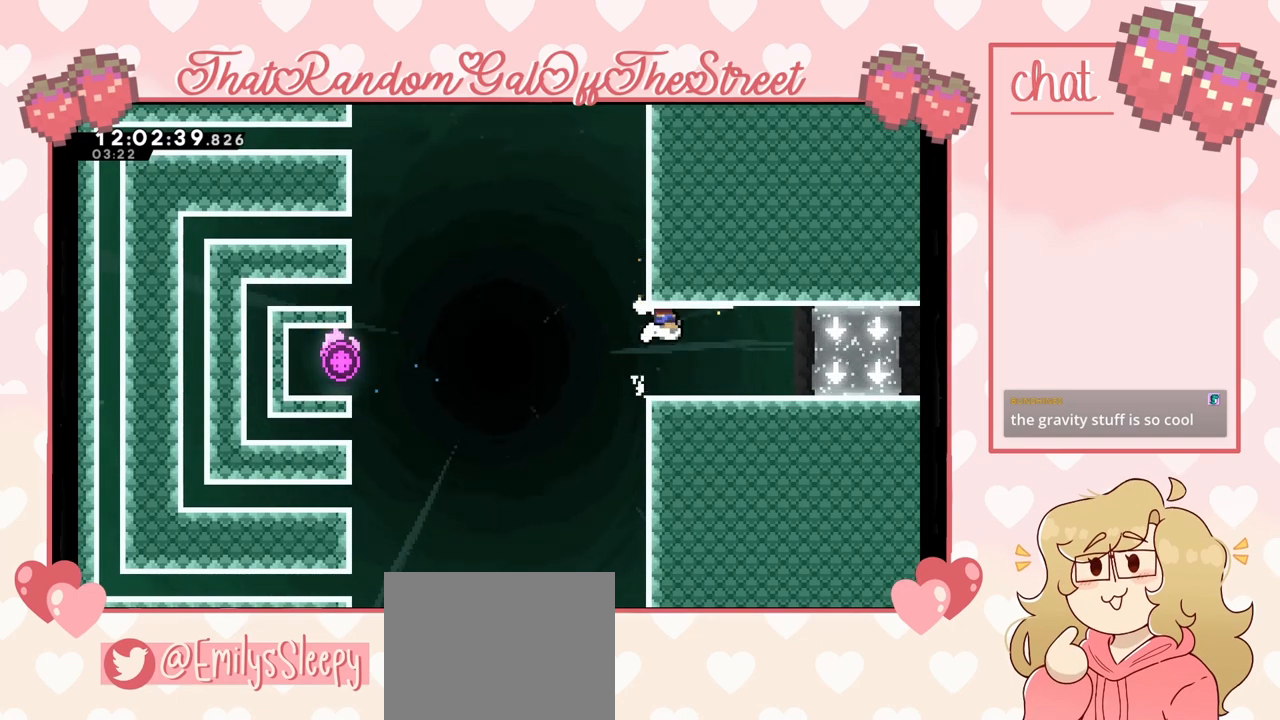
{"buttons": [], "left_stick": "right", "right_stick": "center", "events": []}
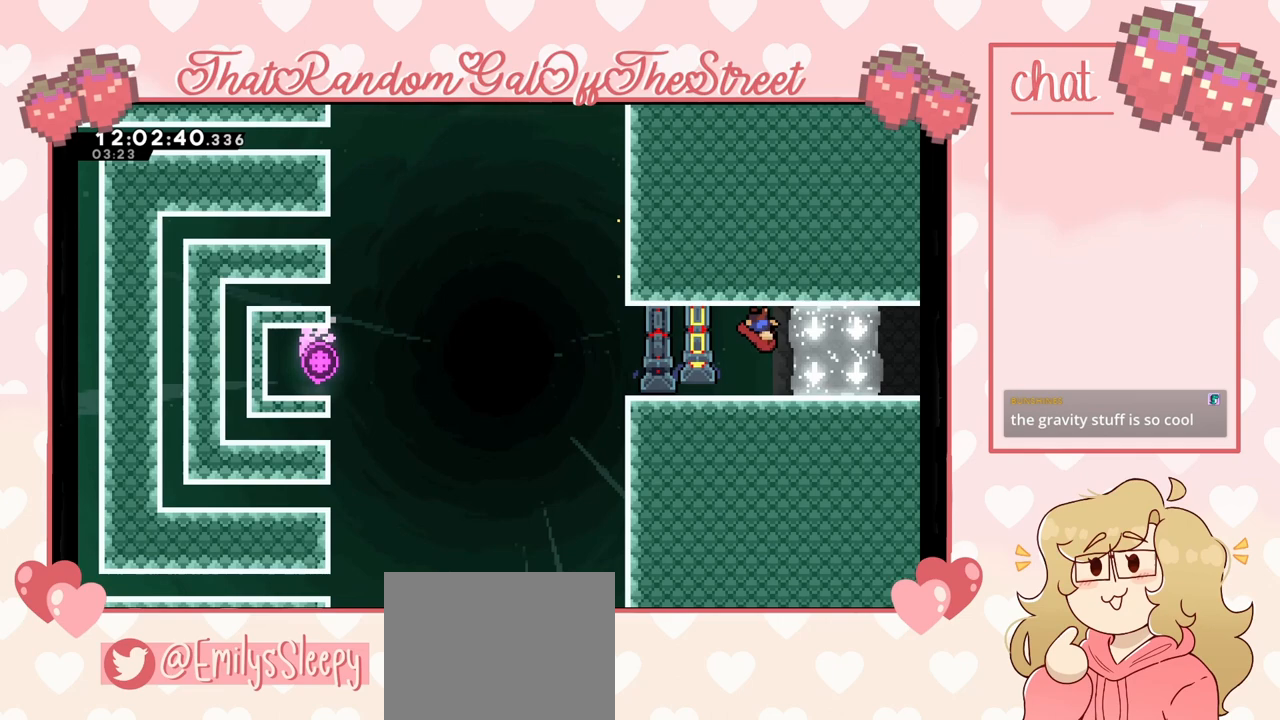
{"buttons": [], "left_stick": "right", "right_stick": "center", "events": []}
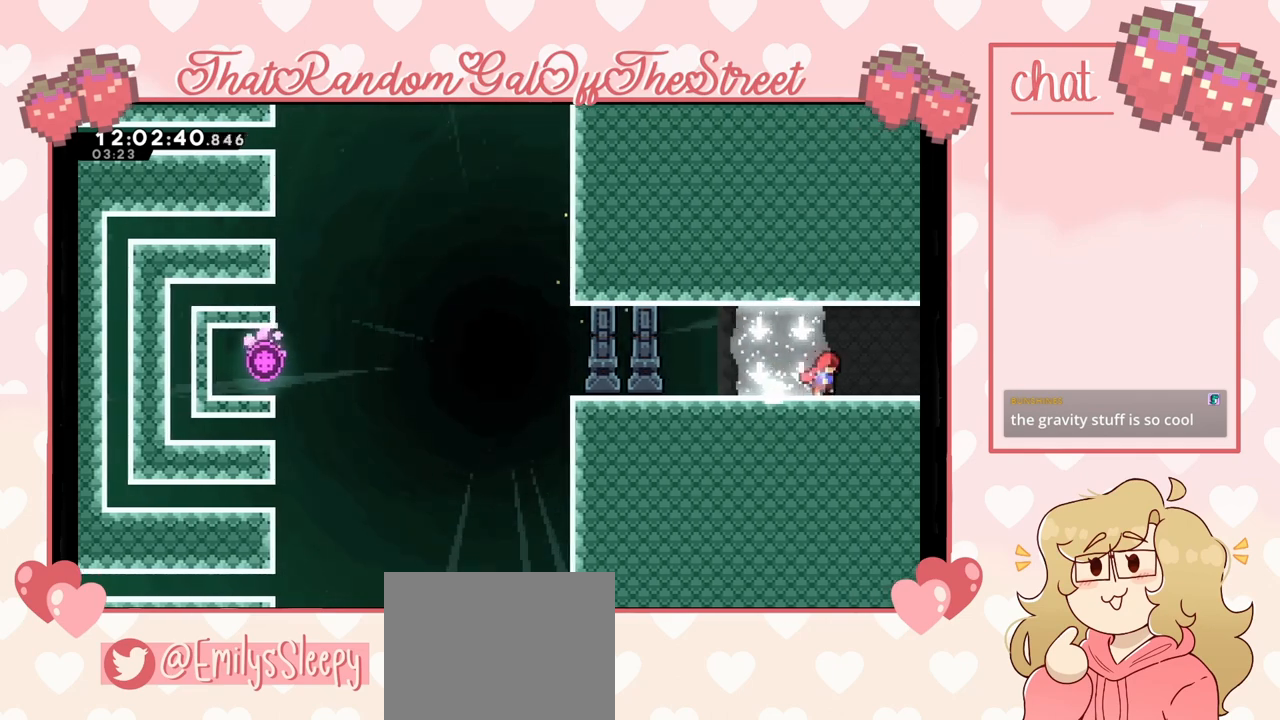
{"buttons": ["A"], "left_stick": "right", "right_stick": "center", "events": [[167, "X", "down"], [200, "left_stick", "down-right"], [233, "X", "up"], [300, "A", "down"], [333, "A", "up"], [367, "left_stick", "right"], [433, "A", "down"]]}
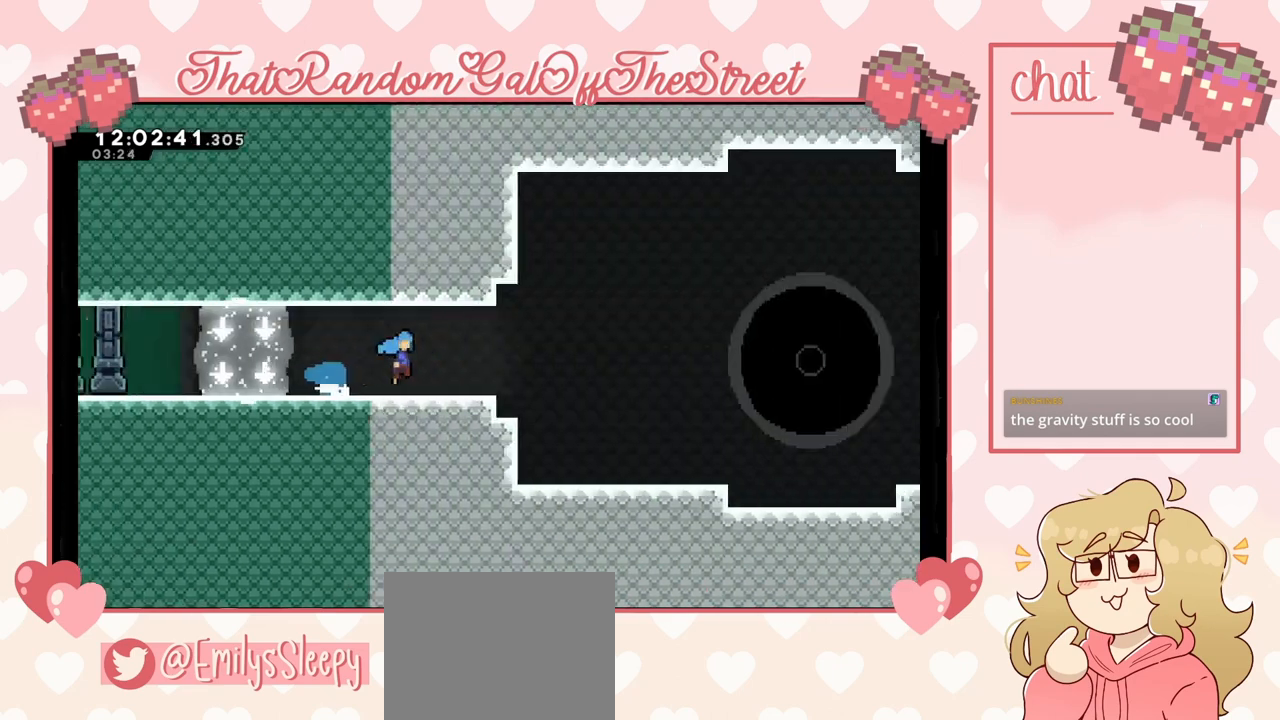
{"buttons": ["A"], "left_stick": "right", "right_stick": "center", "events": [[200, "left_stick", "center"], [300, "left_stick", "right"]]}
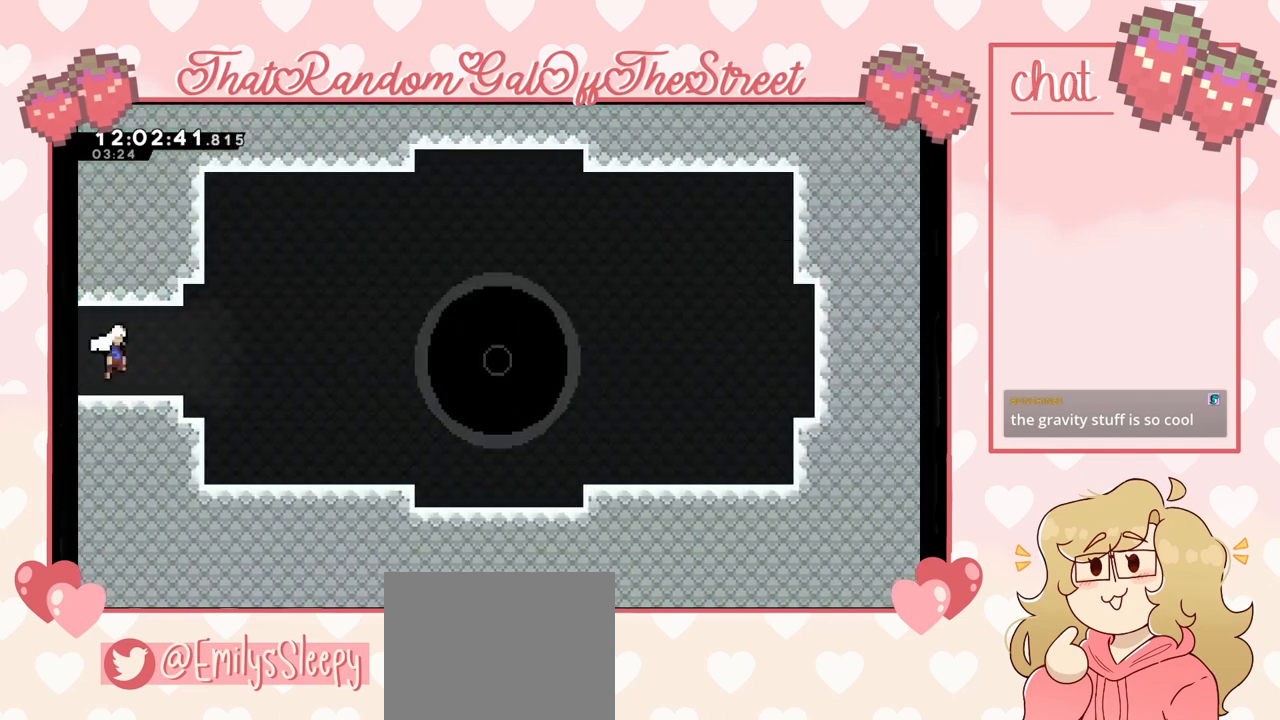
{"buttons": ["X"], "left_stick": "up-right", "right_stick": "center", "events": [[233, "A", "up"], [467, "left_stick", "up-right"], [500, "X", "down"]]}
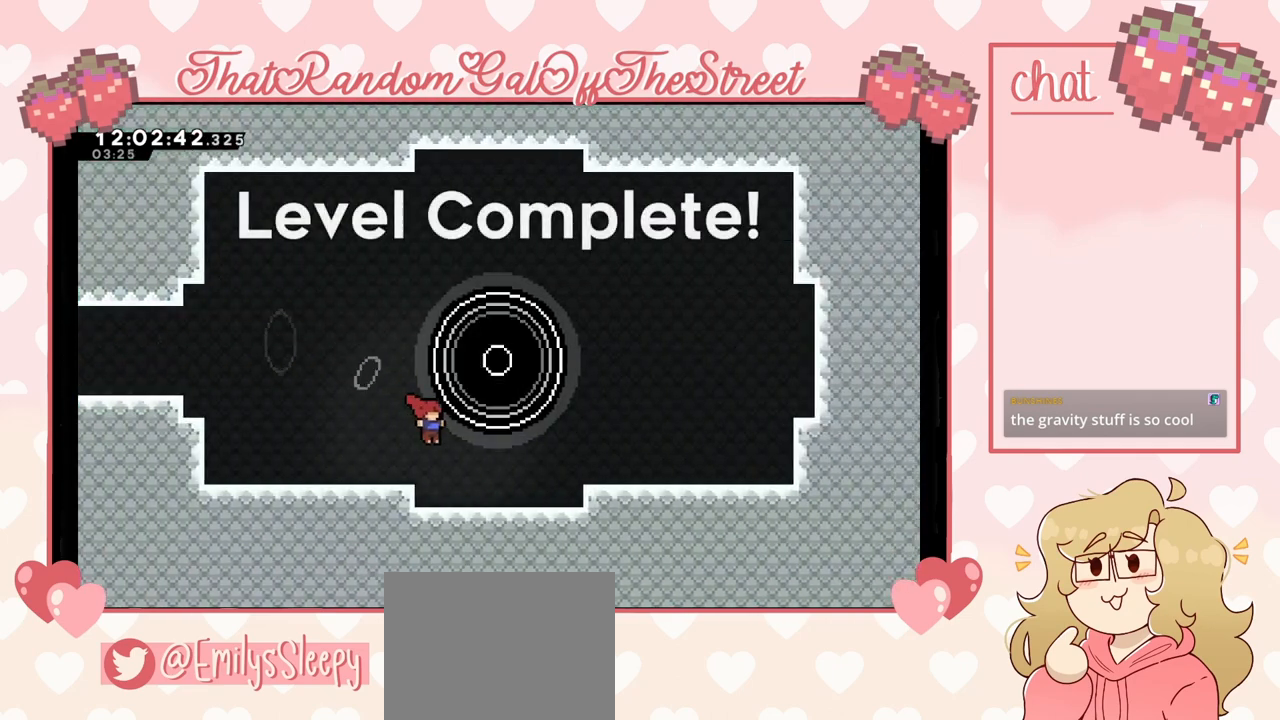
{"buttons": [], "left_stick": "right", "right_stick": "center", "events": [[167, "X", "up"], [233, "left_stick", "right"]]}
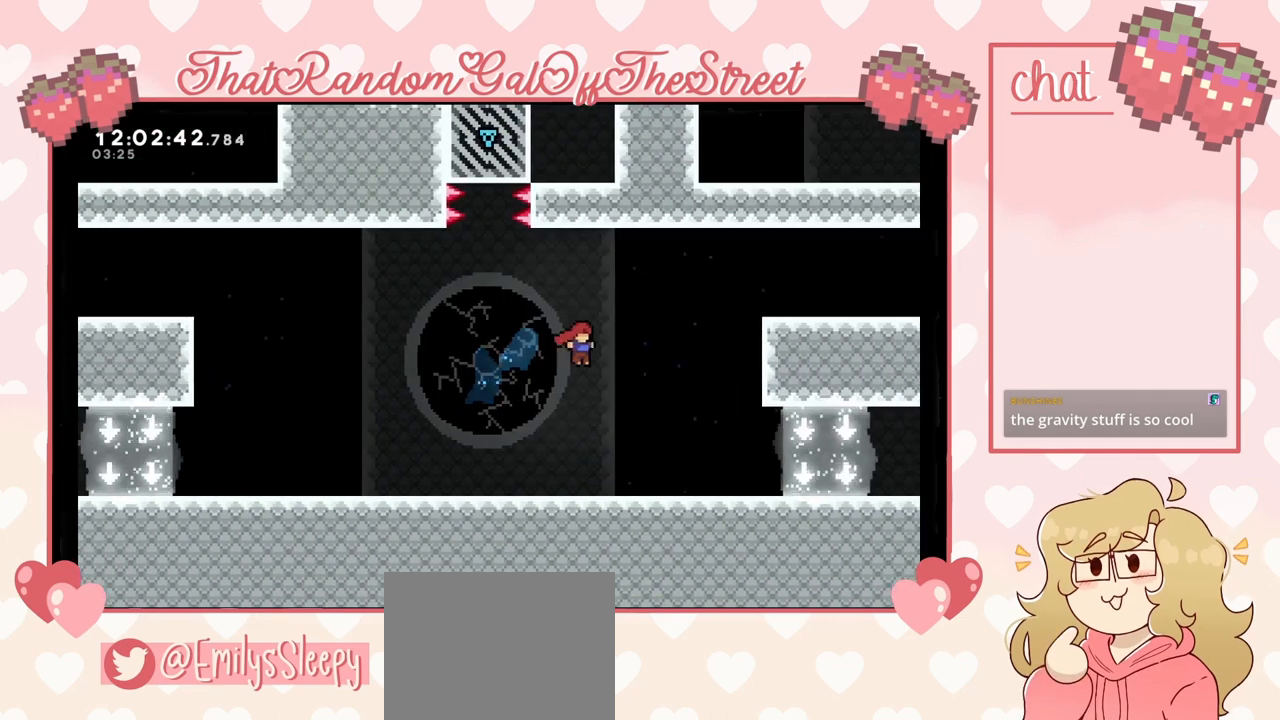
{"buttons": [], "left_stick": "right", "right_stick": "center", "events": [[267, "left_stick", "center"], [333, "left_stick", "right"]]}
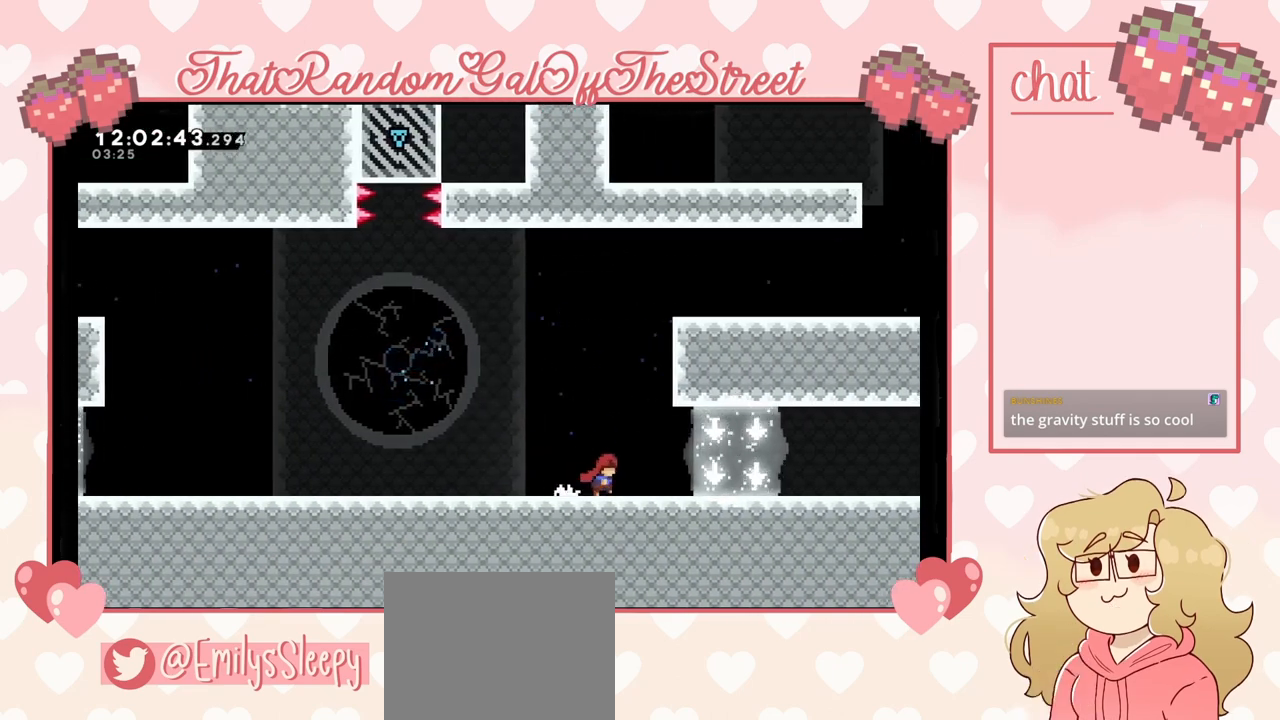
{"buttons": ["A"], "left_stick": "down-right", "right_stick": "center", "events": [[33, "X", "down"], [33, "left_stick", "down-right"], [133, "X", "up"], [200, "A", "down"], [267, "A", "up"], [367, "A", "down"], [400, "A", "up"], [500, "A", "down"]]}
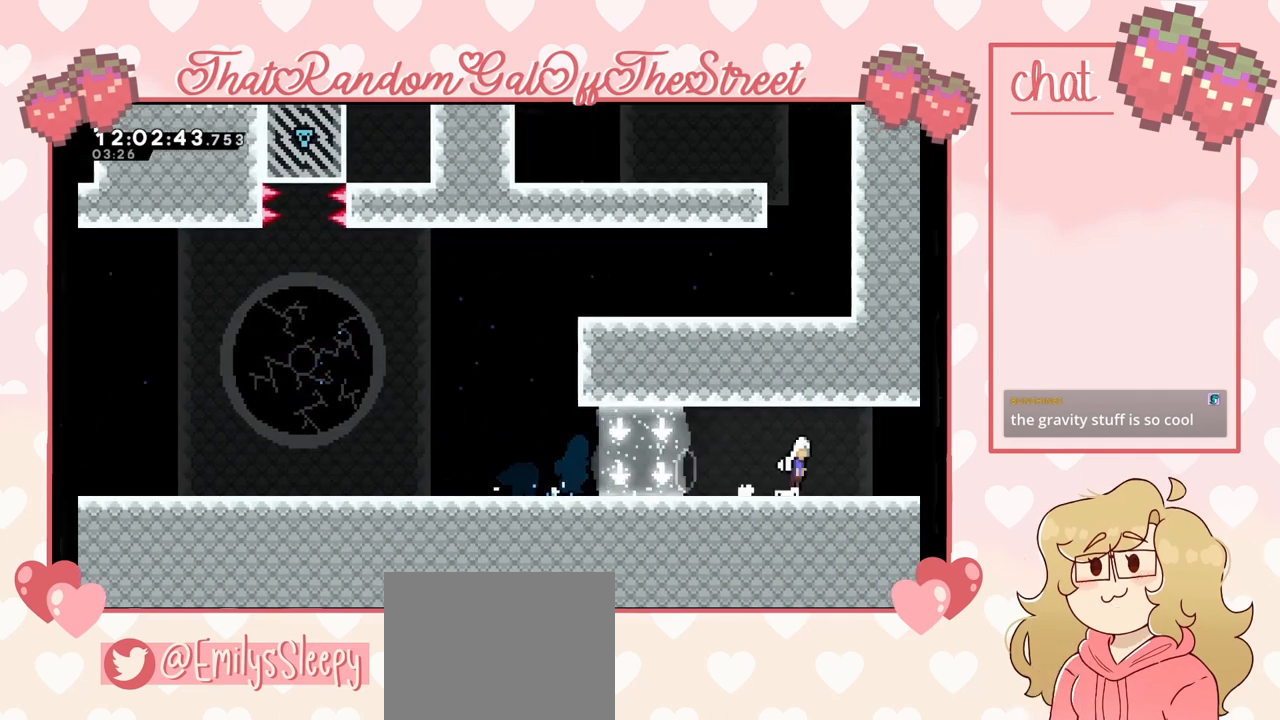
{"buttons": ["A"], "left_stick": "right", "right_stick": "center", "events": [[100, "A", "up"], [133, "A", "down"], [200, "A", "up"], [300, "A", "down"], [400, "left_stick", "right"]]}
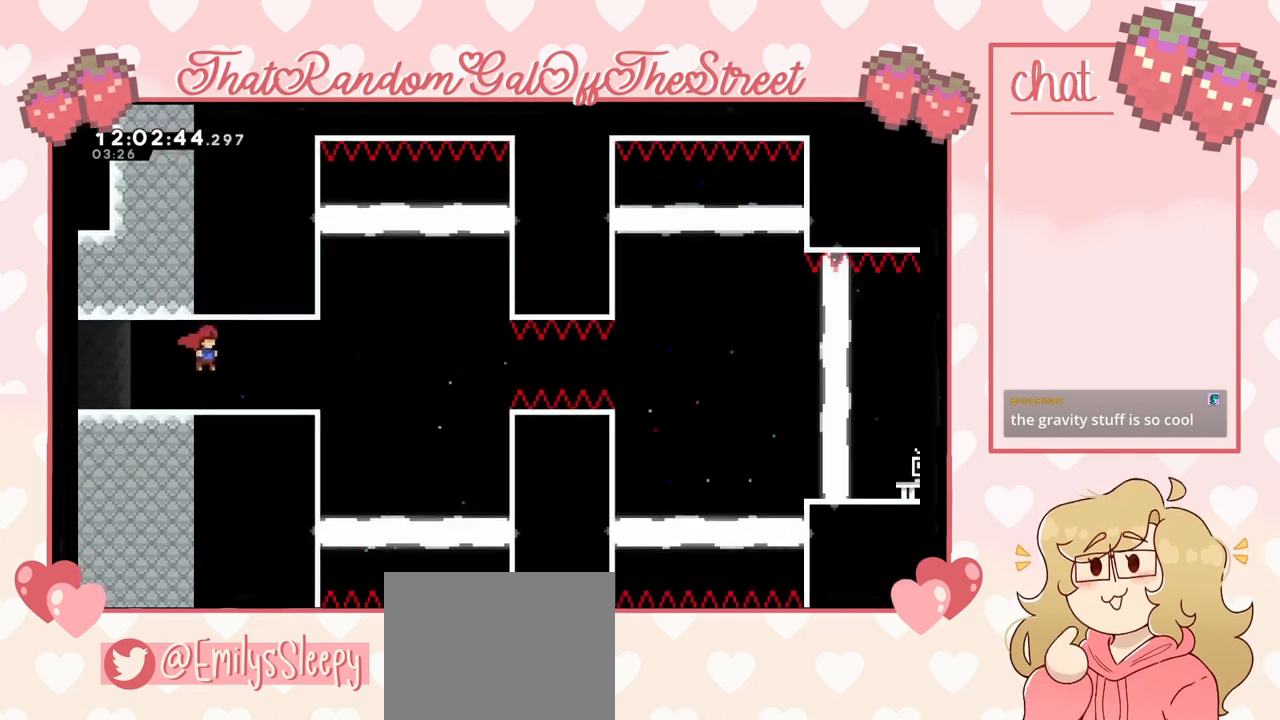
{"buttons": [], "left_stick": "right", "right_stick": "center", "events": [[367, "A", "up"]]}
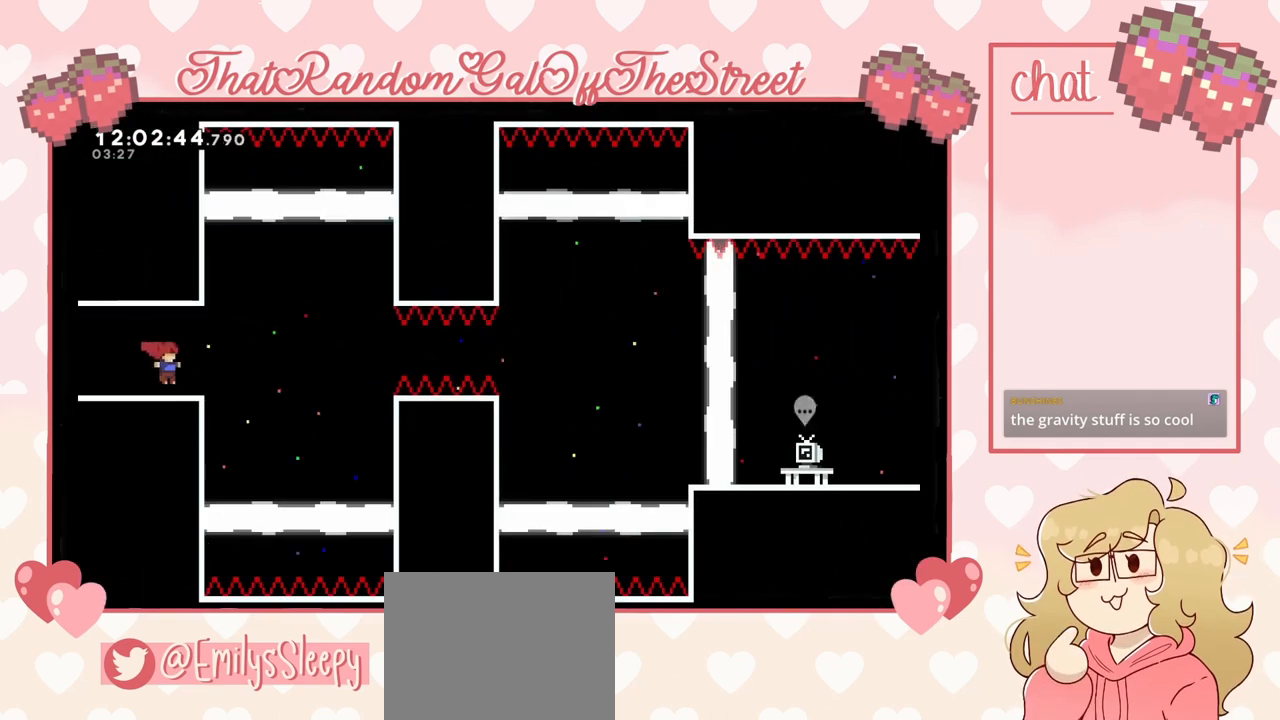
{"buttons": ["A"], "left_stick": "center", "right_stick": "center", "events": [[33, "A", "down"], [233, "left_stick", "center"]]}